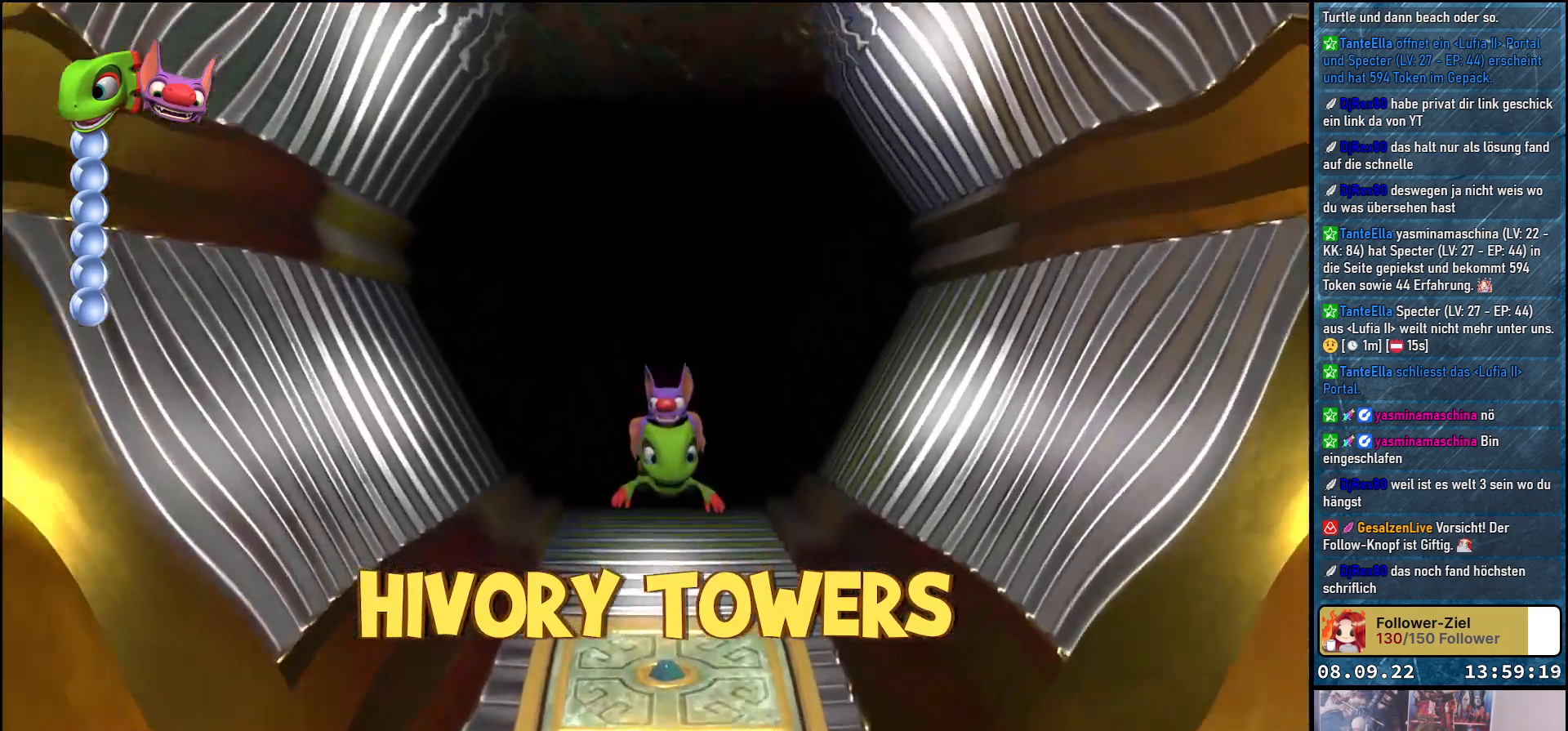
Gameplay with a controller (Xbox layout); each line is a JSON object with the inputs held at the frame after it. "events" lists button and stick changes between this image and that frame as [ms after this image, input, new state], when the widget could be followed in between.
{"buttons": [], "left_stick": "center", "right_stick": "right", "events": [[167, "right_stick", "right"]]}
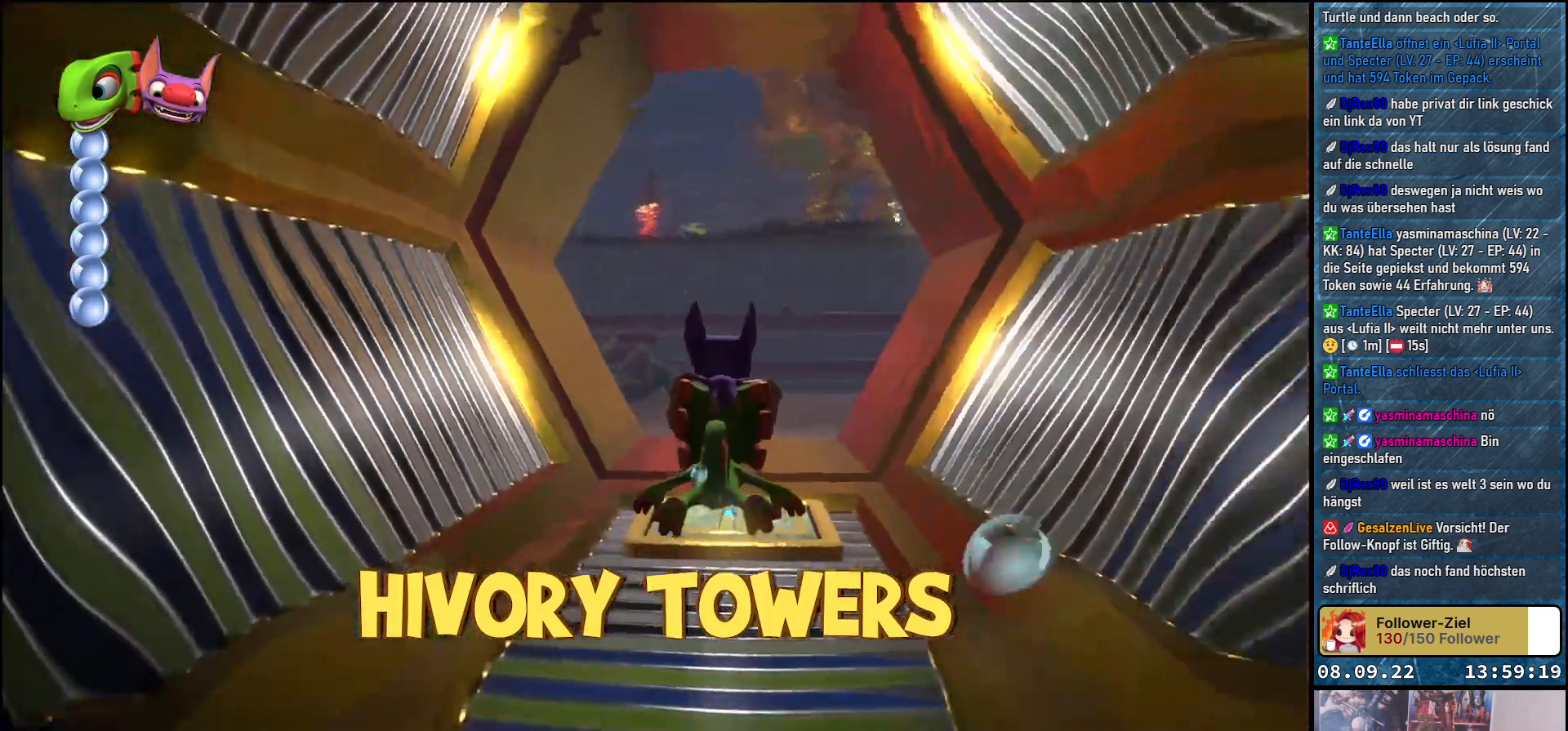
{"buttons": [], "left_stick": "up", "right_stick": "center", "events": [[67, "right_stick", "down-right"], [183, "left_stick", "up"], [250, "right_stick", "center"]]}
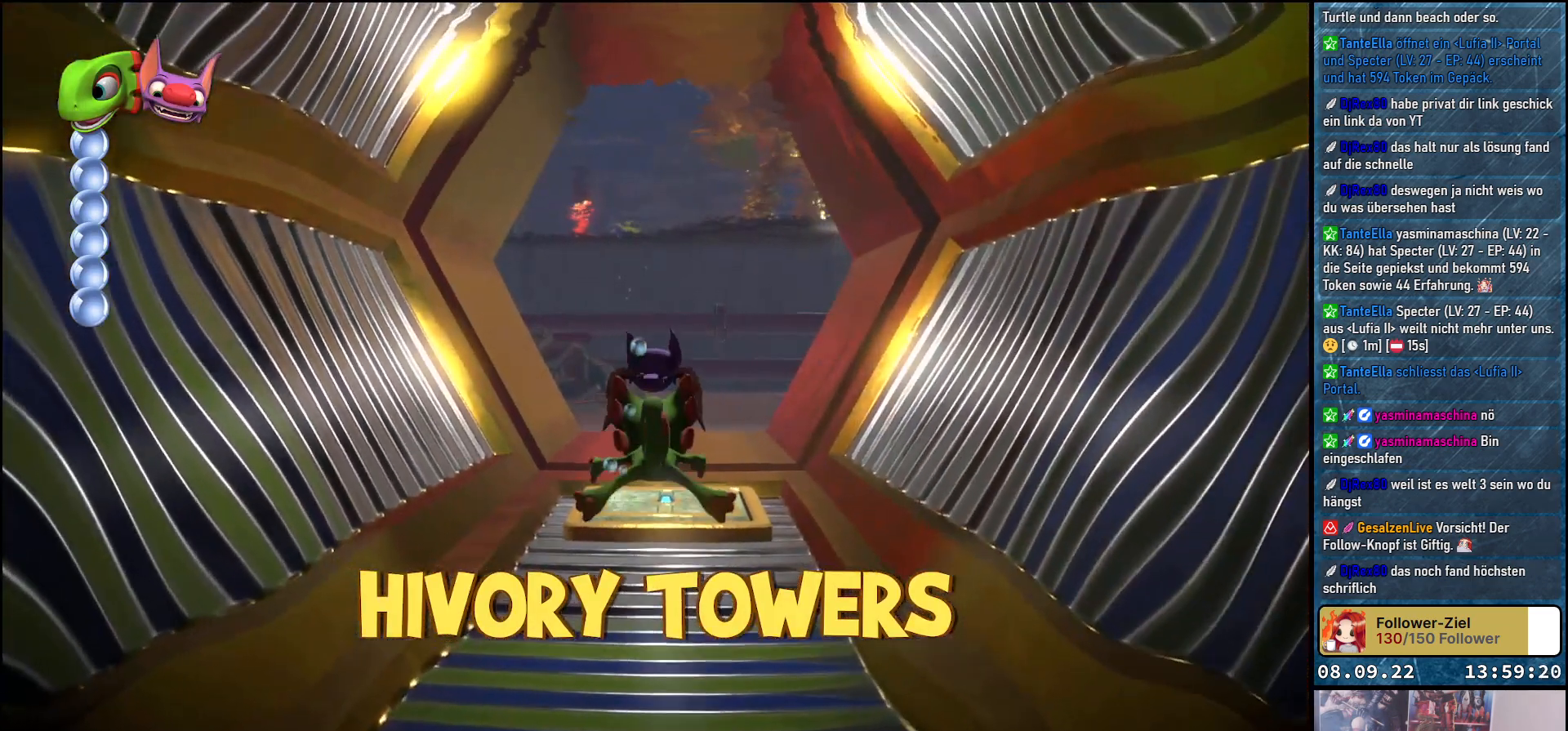
{"buttons": [], "left_stick": "center", "right_stick": "down-right", "events": [[367, "right_stick", "down"], [400, "left_stick", "center"], [433, "right_stick", "down-right"]]}
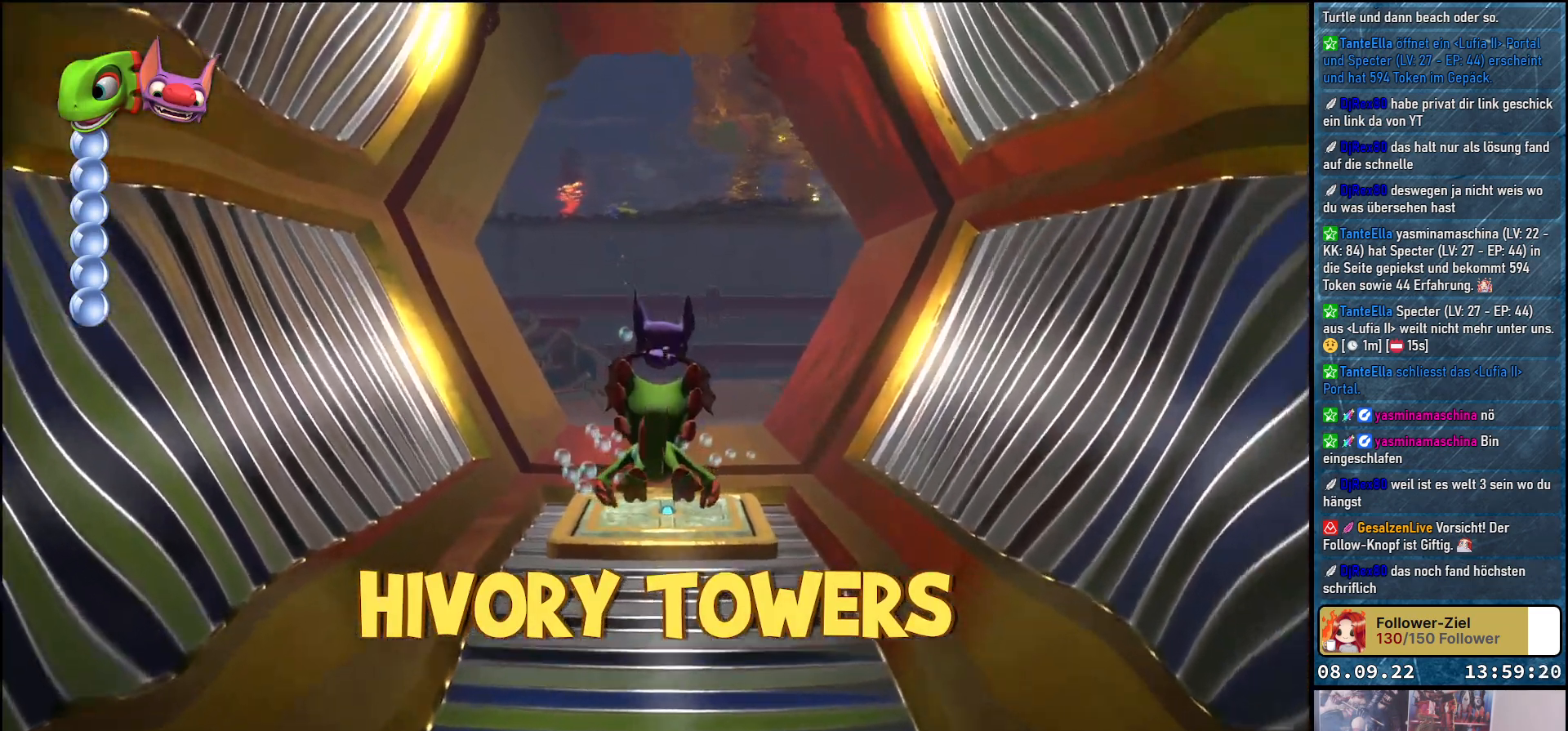
{"buttons": [], "left_stick": "down", "right_stick": "down-right", "events": [[33, "left_stick", "down"]]}
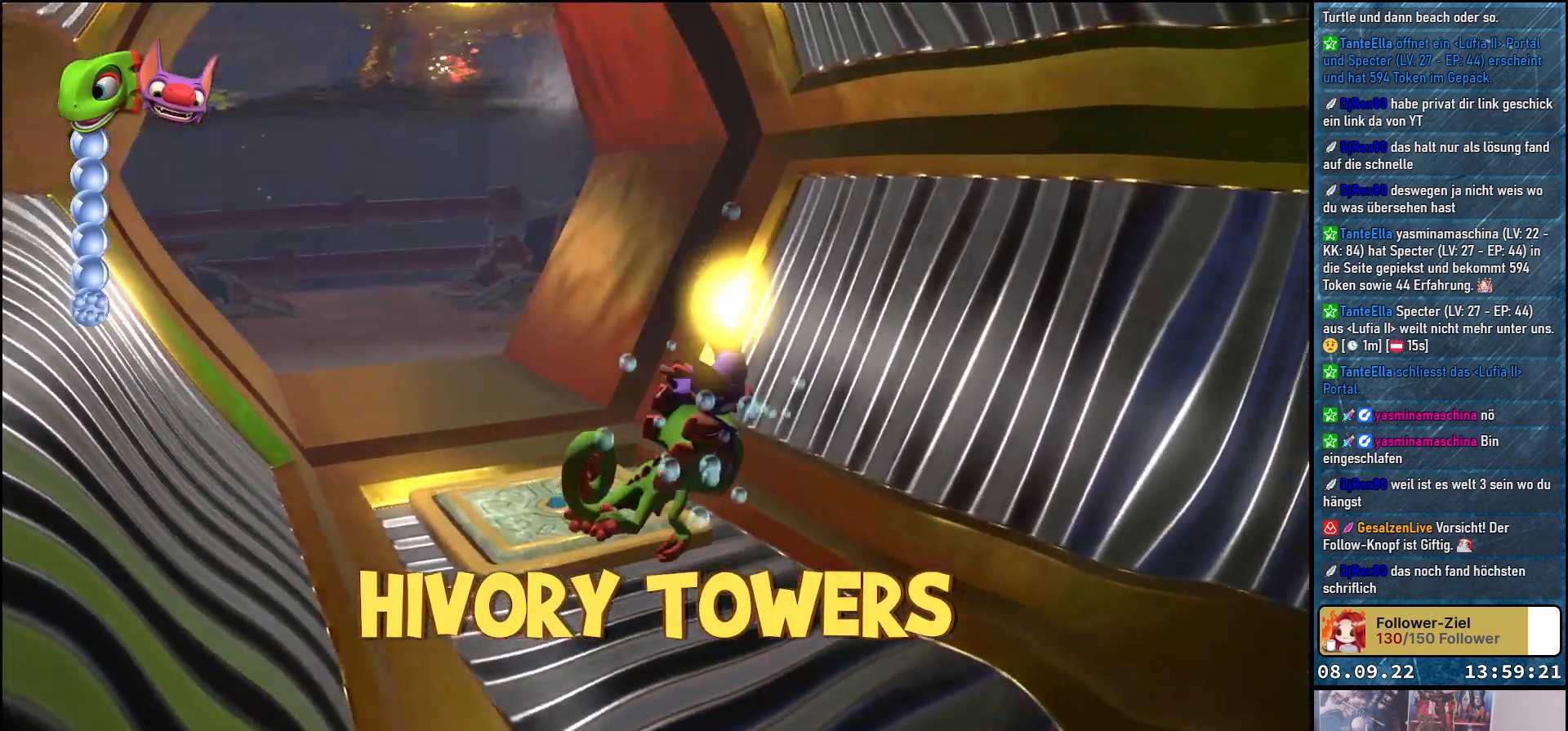
{"buttons": [], "left_stick": "right", "right_stick": "right", "events": [[83, "left_stick", "down-right"], [100, "right_stick", "right"], [267, "left_stick", "right"]]}
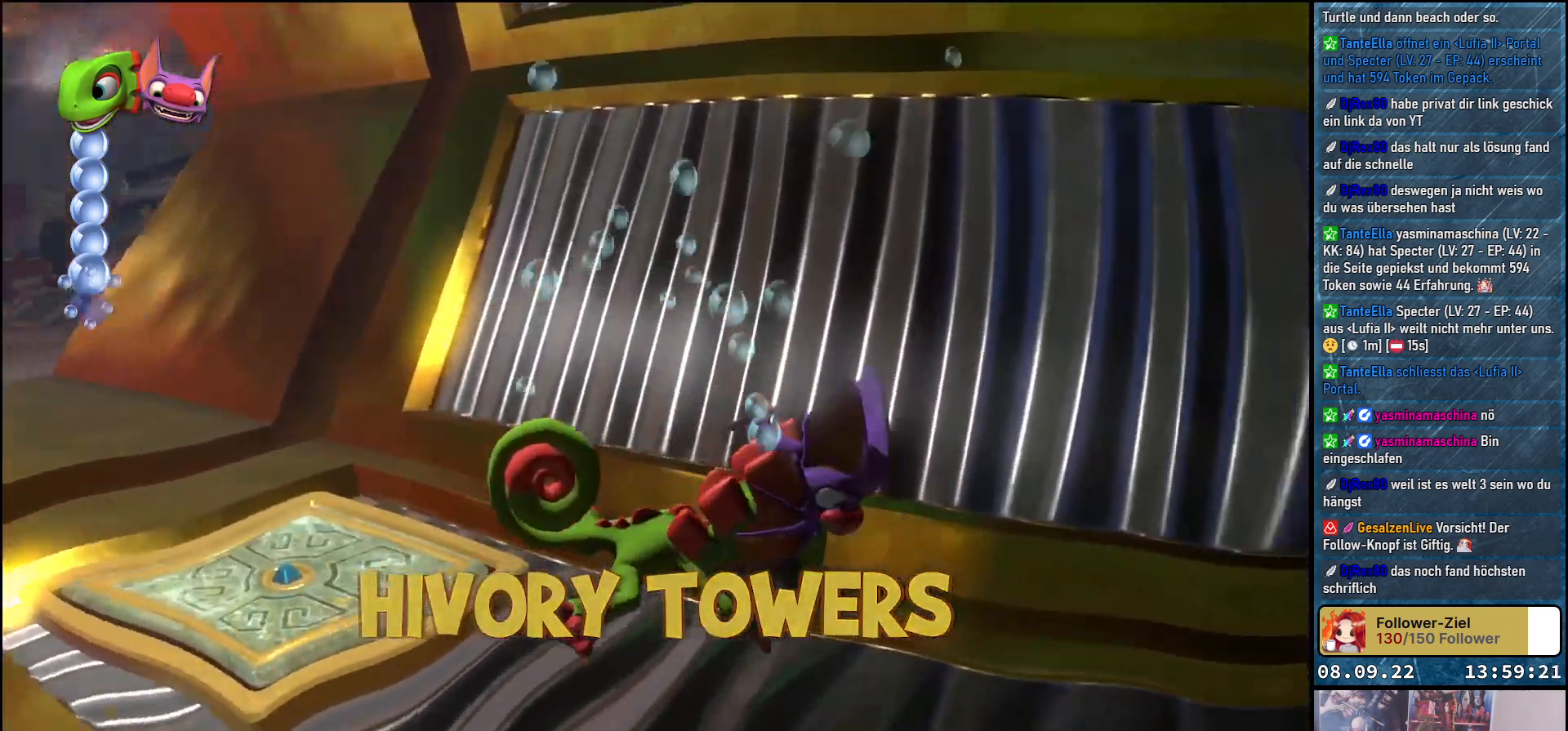
{"buttons": [], "left_stick": "up-right", "right_stick": "right", "events": [[483, "left_stick", "up-right"]]}
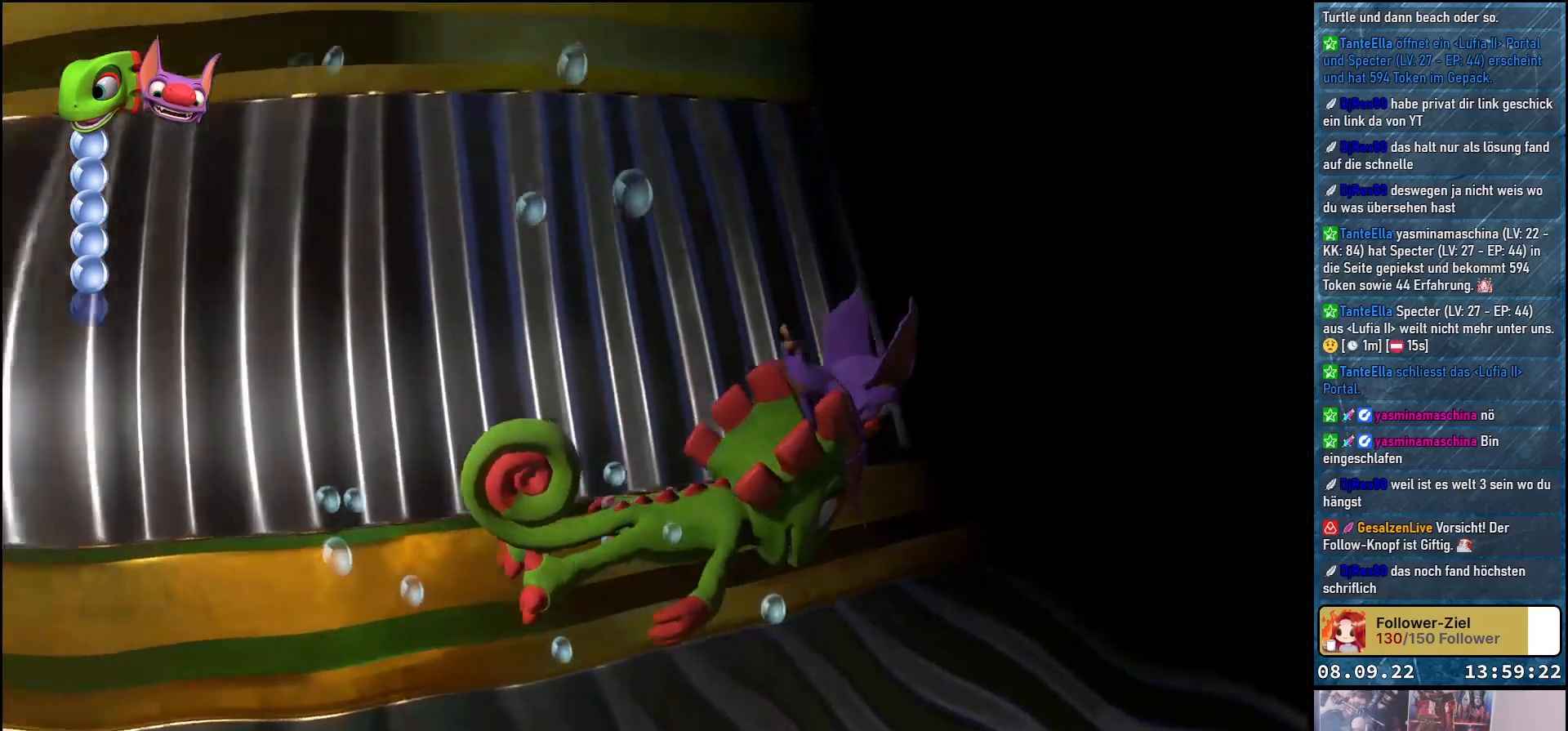
{"buttons": [], "left_stick": "up-right", "right_stick": "center", "events": [[467, "right_stick", "center"]]}
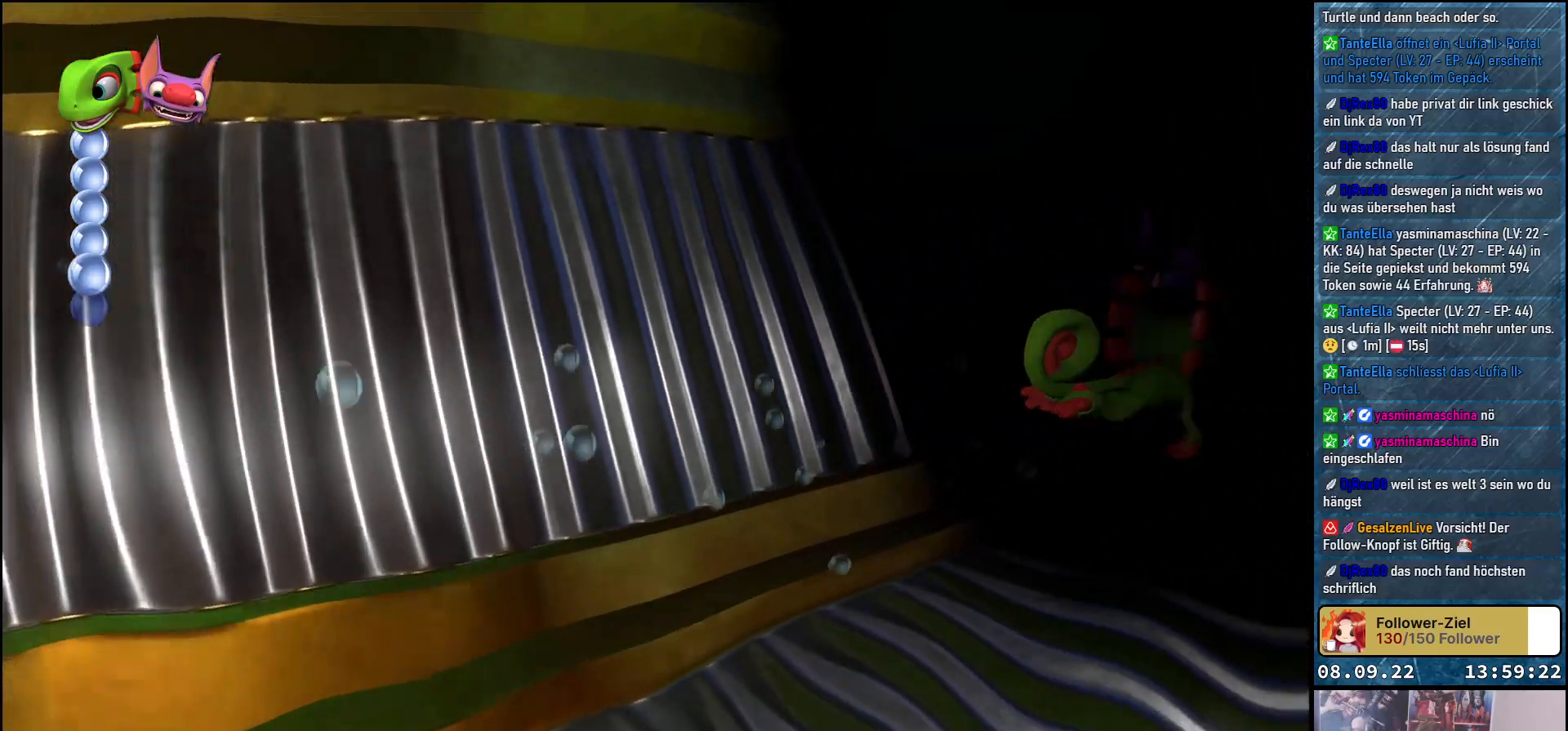
{"buttons": [], "left_stick": "center", "right_stick": "center", "events": [[250, "left_stick", "center"]]}